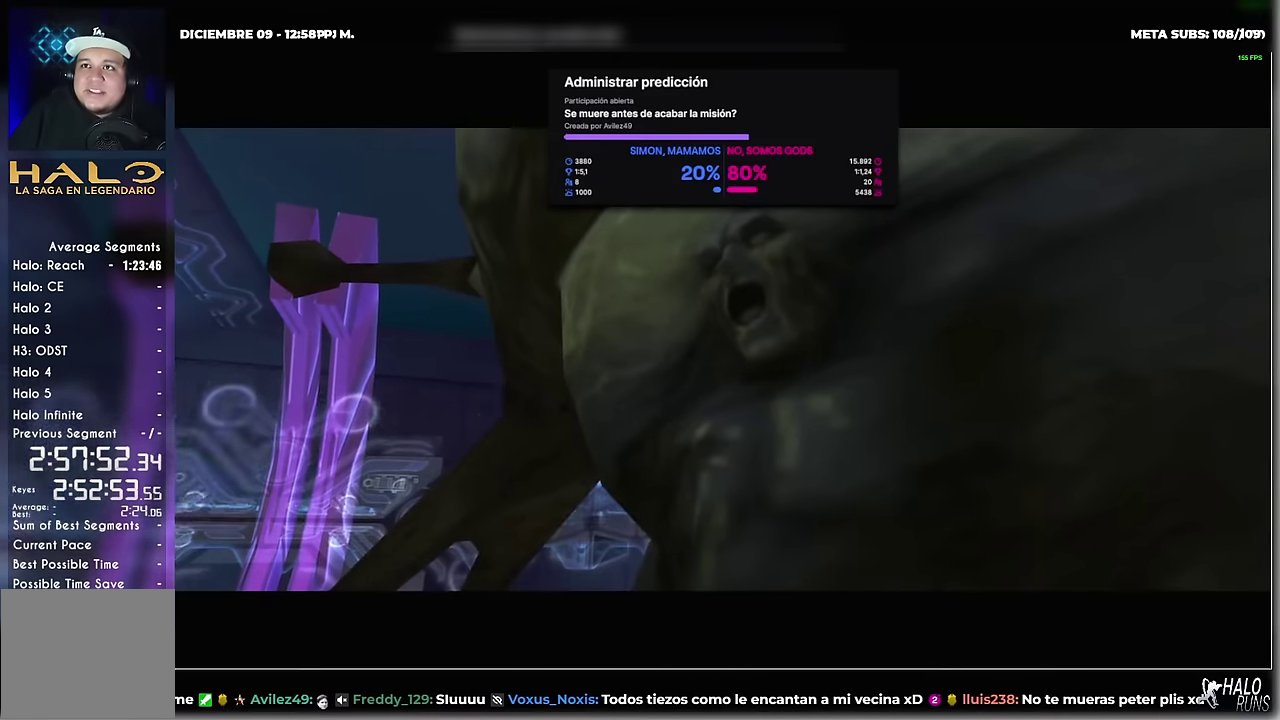
Gameplay with a controller (Xbox layout); each line is a JSON object with the inputs held at the frame after it. "events" lists button and stick changes between this image and that frame as [ms after this image, input, new state], when the widget could be followed in between. Not read: HOME L2 L3 R3 SELECT START keyboard_mouse left_stick right_stick.
{"buttons": ["R2"], "events": [[367, "R1", "up"]]}
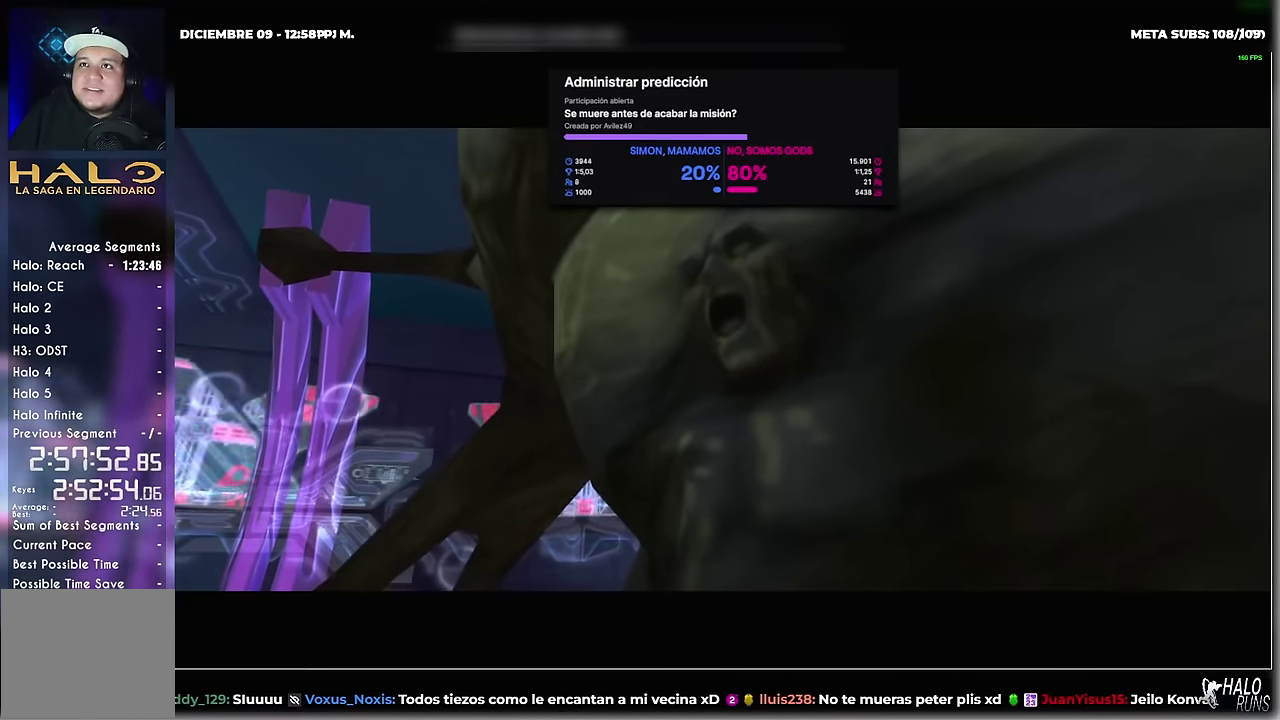
{"buttons": ["L1", "R1"], "events": [[66, "L1", "down"], [383, "R1", "down"], [467, "R2", "up"]]}
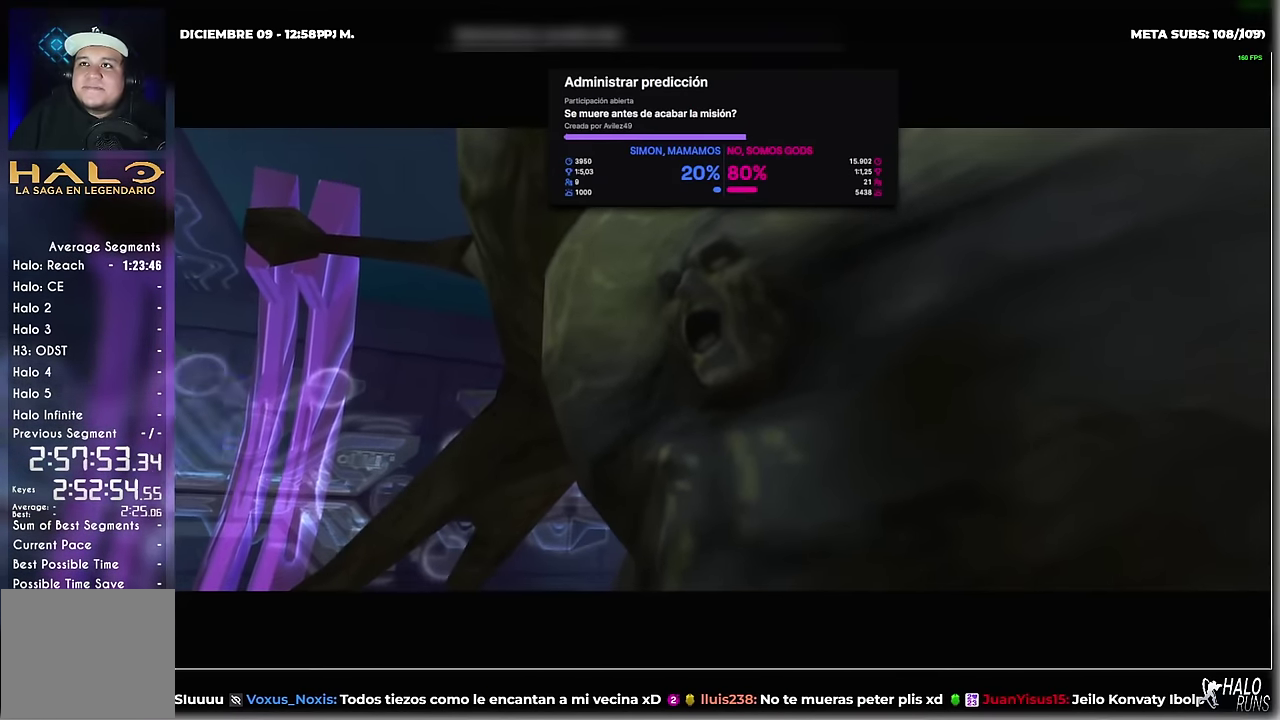
{"buttons": [], "events": [[17, "L1", "up"], [117, "R1", "up"]]}
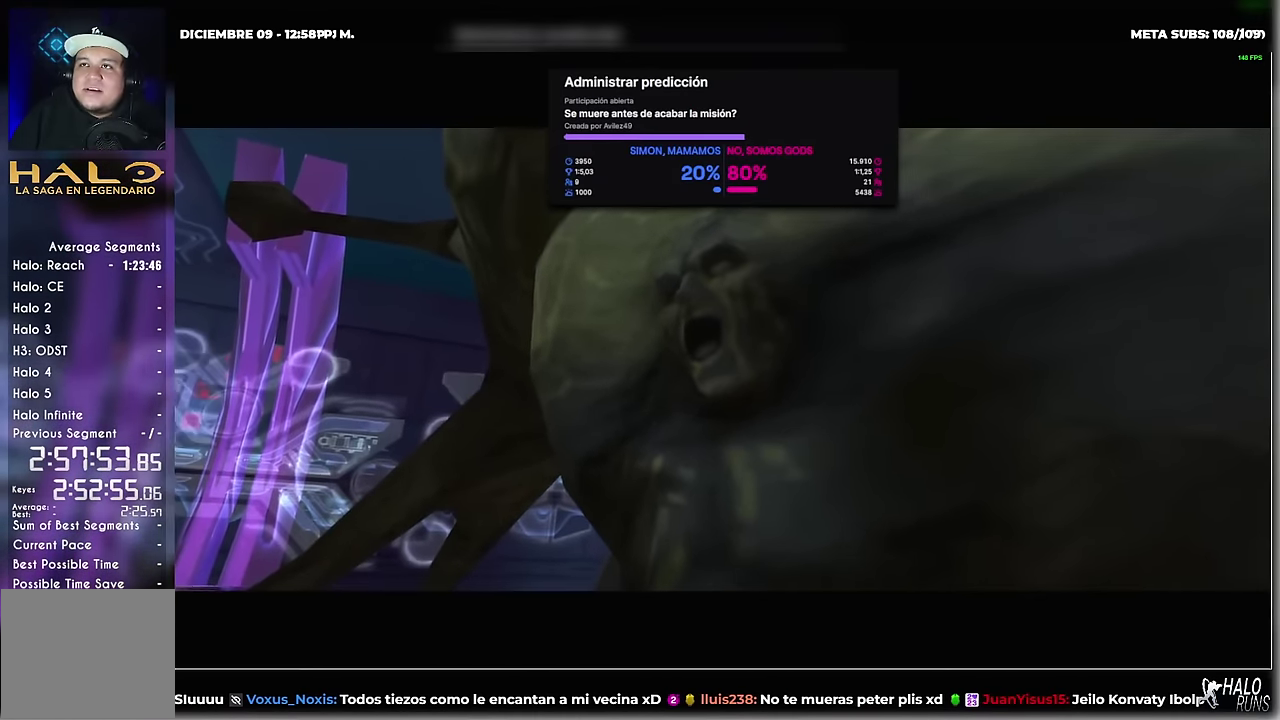
{"buttons": [], "events": [[33, "L1", "down"], [100, "L1", "up"]]}